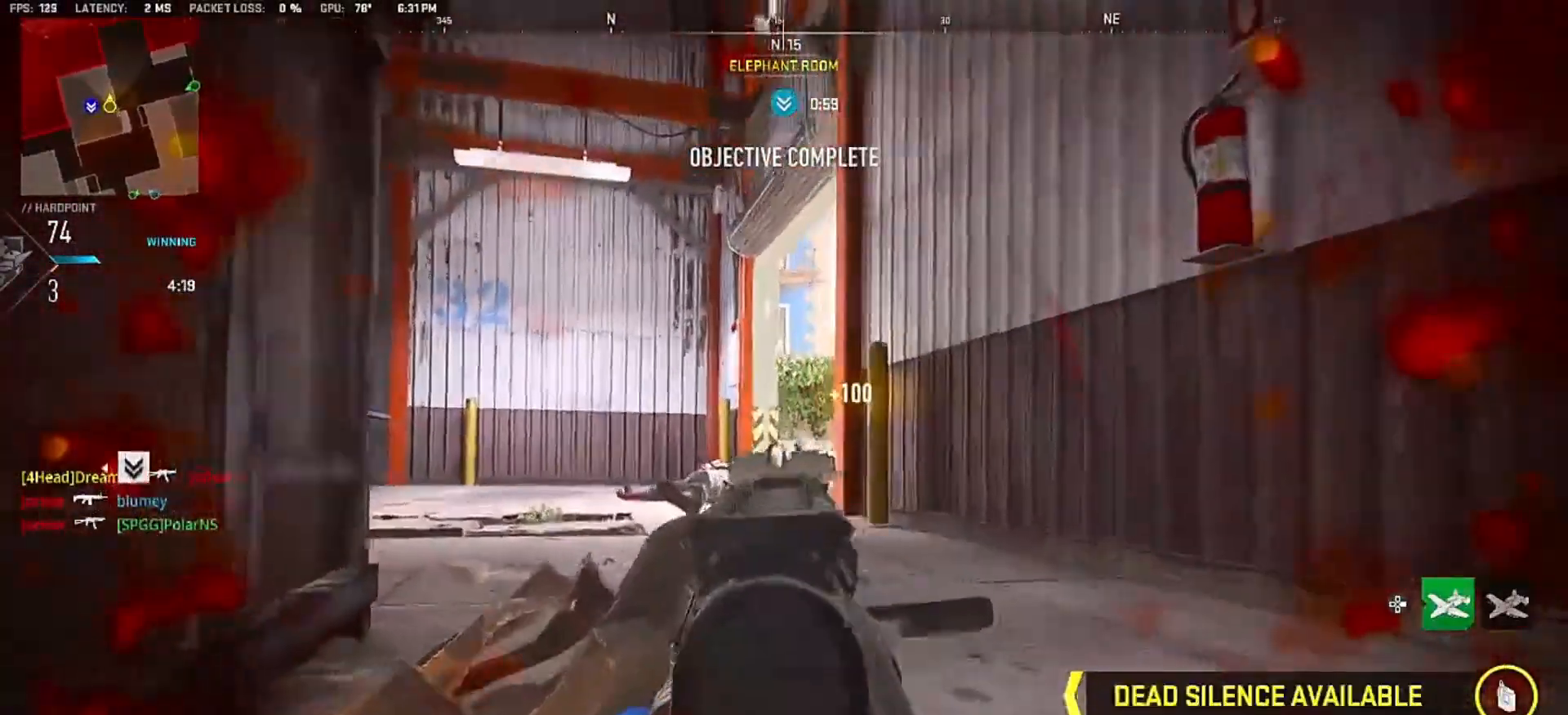
Gameplay with a controller (PlayStation layout); each line is a JSON object with the inputs held at the frame after it (dt_ms = milliseconds from this image to that frame). "events" lists button and stick changes between this image and that frame as [ms after this image, input, new state], when the widget could be followed in between. Not read: L3 R3 SELECT START.
{"dt_ms": 500, "buttons": ["L2"], "left_stick": "center", "right_stick": "center", "events": [[83, "L2", "up"], [167, "L2", "down"], [317, "left_stick", "center"]]}
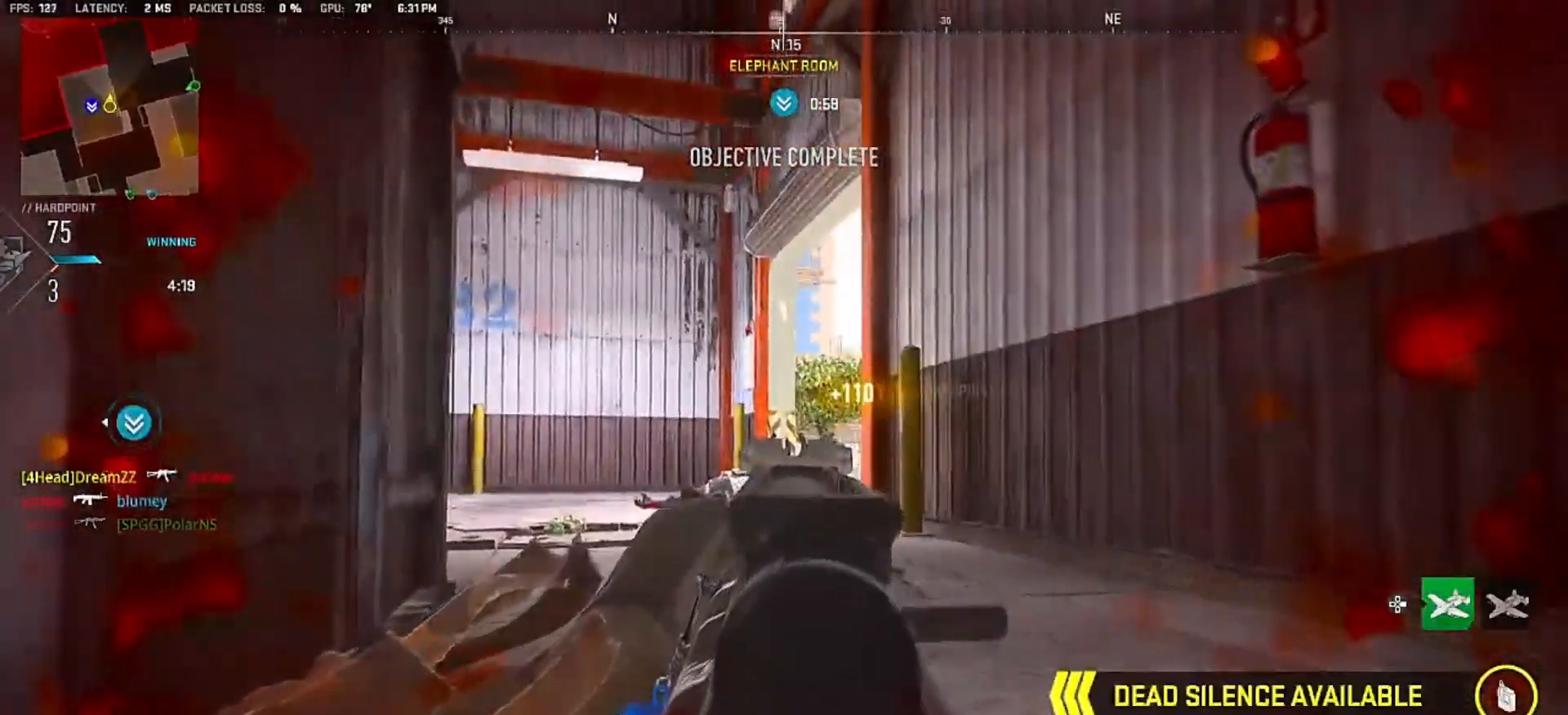
{"dt_ms": 500, "buttons": [], "left_stick": "up", "right_stick": "left", "events": [[17, "L2", "up"], [17, "left_stick", "down-left"], [233, "CROSS", "down"], [233, "right_stick", "left"], [333, "CROSS", "up"], [367, "left_stick", "up-left"], [417, "left_stick", "up"]]}
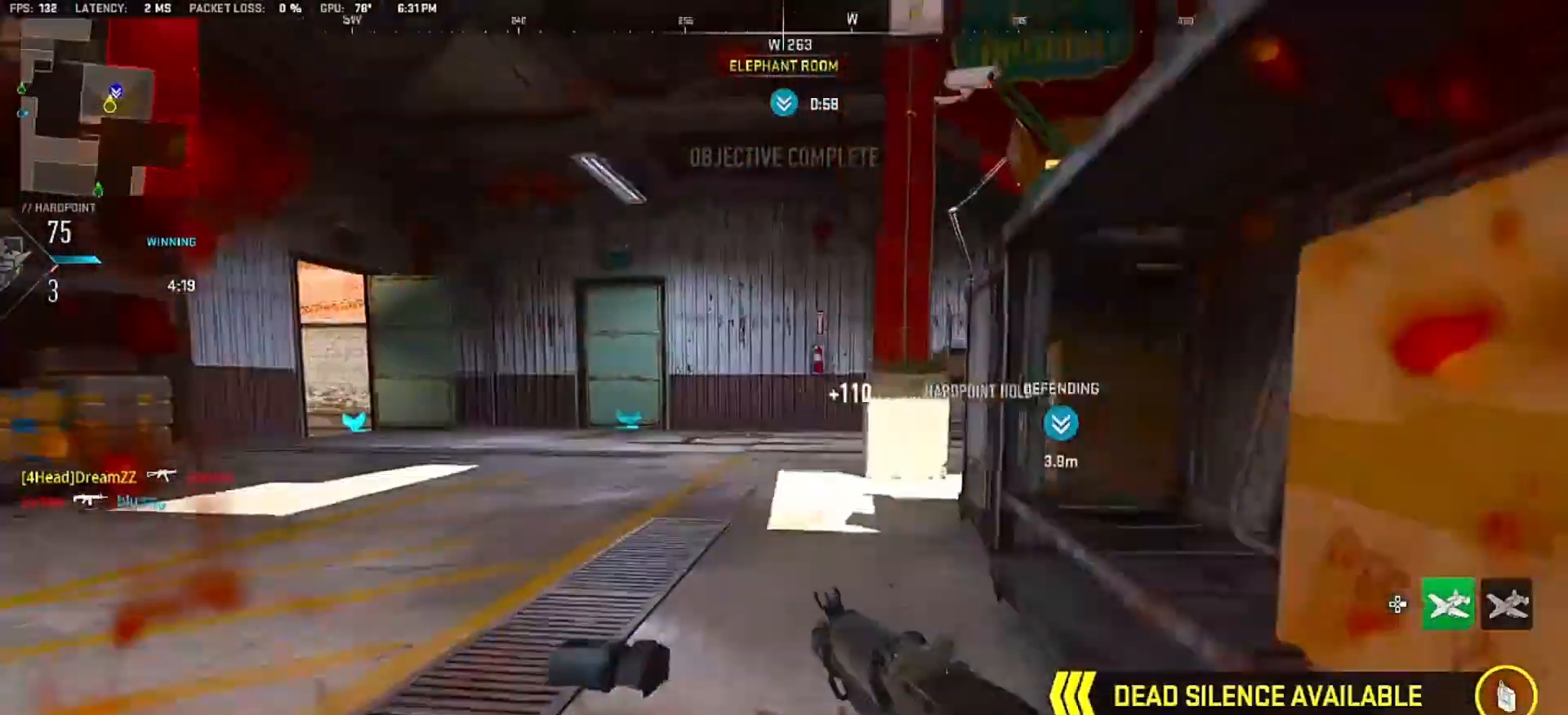
{"dt_ms": 500, "buttons": ["CIRCLE", "L2"], "left_stick": "right", "right_stick": "up", "events": [[83, "CIRCLE", "down"], [133, "left_stick", "up-right"], [267, "left_stick", "right"], [383, "L2", "down"], [417, "right_stick", "up"]]}
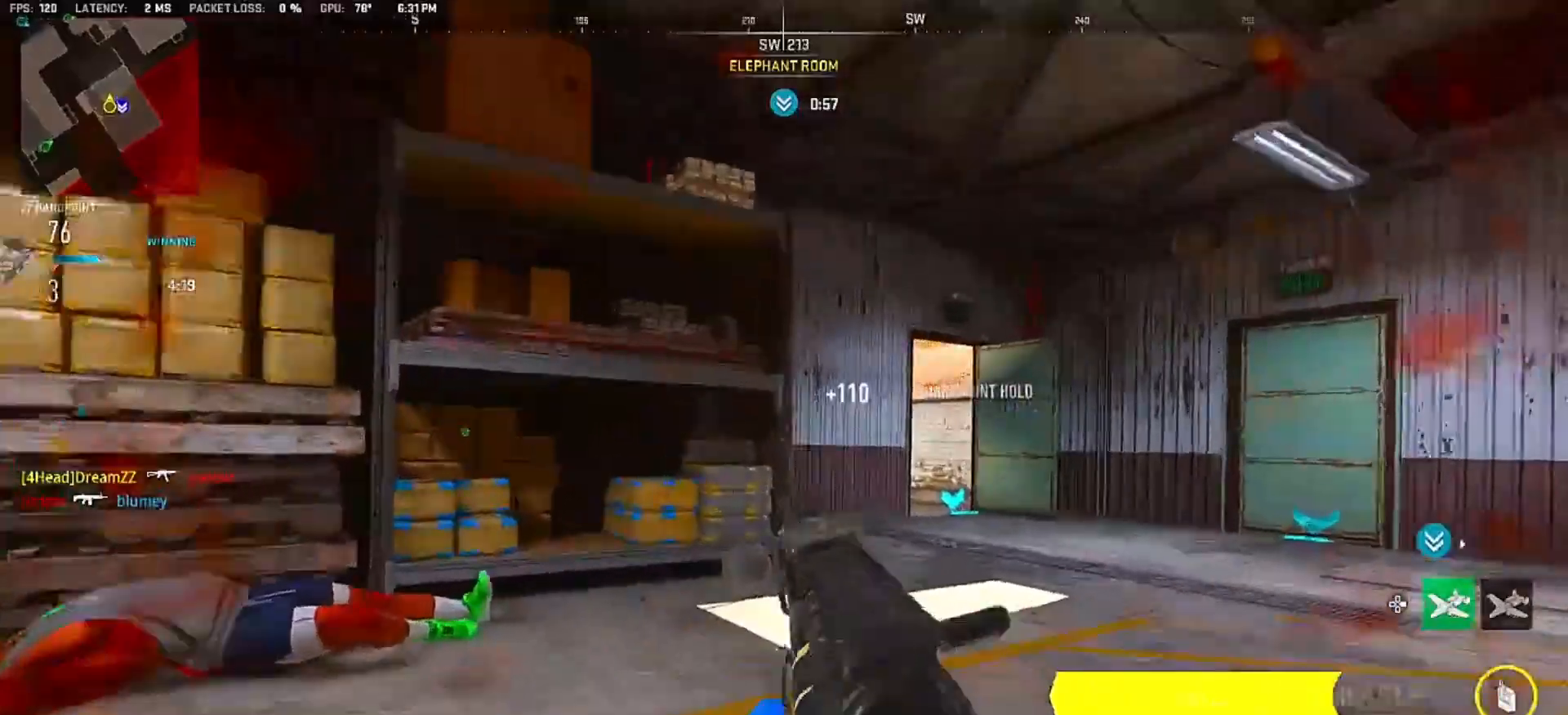
{"dt_ms": 500, "buttons": ["L2"], "left_stick": "center", "right_stick": "right", "events": [[17, "right_stick", "center"], [50, "left_stick", "up-right"], [67, "CIRCLE", "up"], [67, "right_stick", "up-right"], [133, "right_stick", "right"], [333, "left_stick", "center"]]}
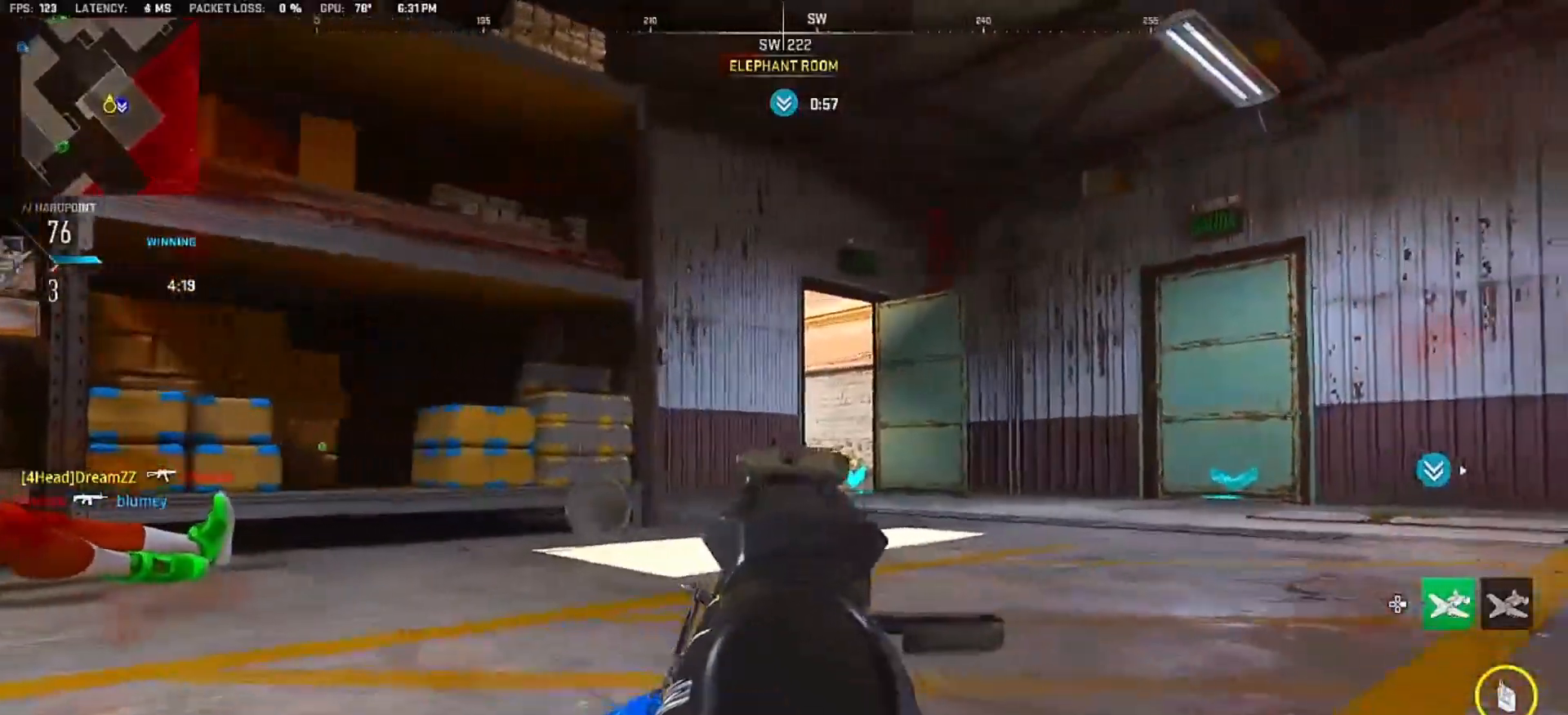
{"dt_ms": 500, "buttons": ["L2"], "left_stick": "center", "right_stick": "center", "events": [[50, "right_stick", "center"], [167, "left_stick", "right"], [367, "left_stick", "center"]]}
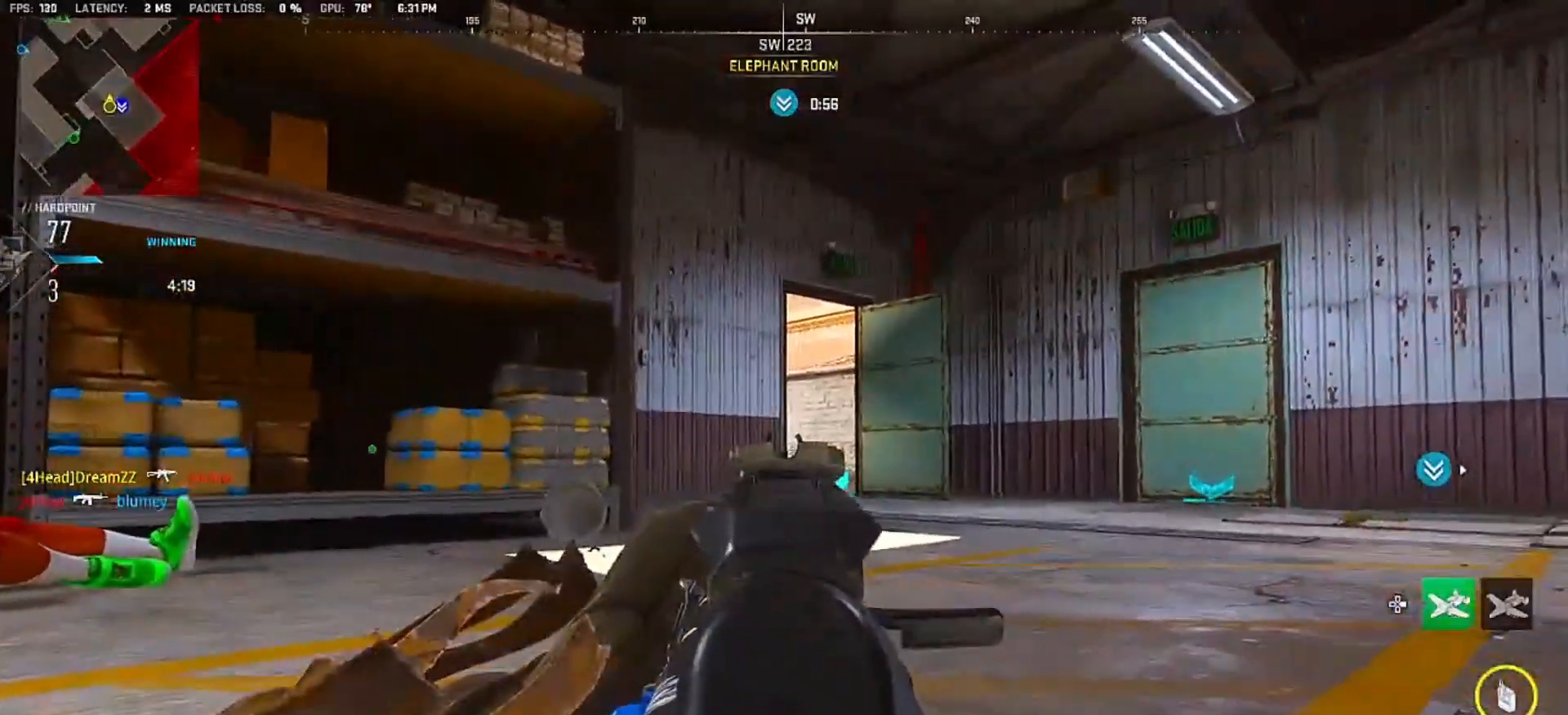
{"dt_ms": 500, "buttons": ["CROSS", "L2"], "left_stick": "down-right", "right_stick": "right", "events": [[267, "right_stick", "right"], [400, "L2", "up"], [450, "CROSS", "down"], [450, "left_stick", "down-right"], [500, "L2", "down"]]}
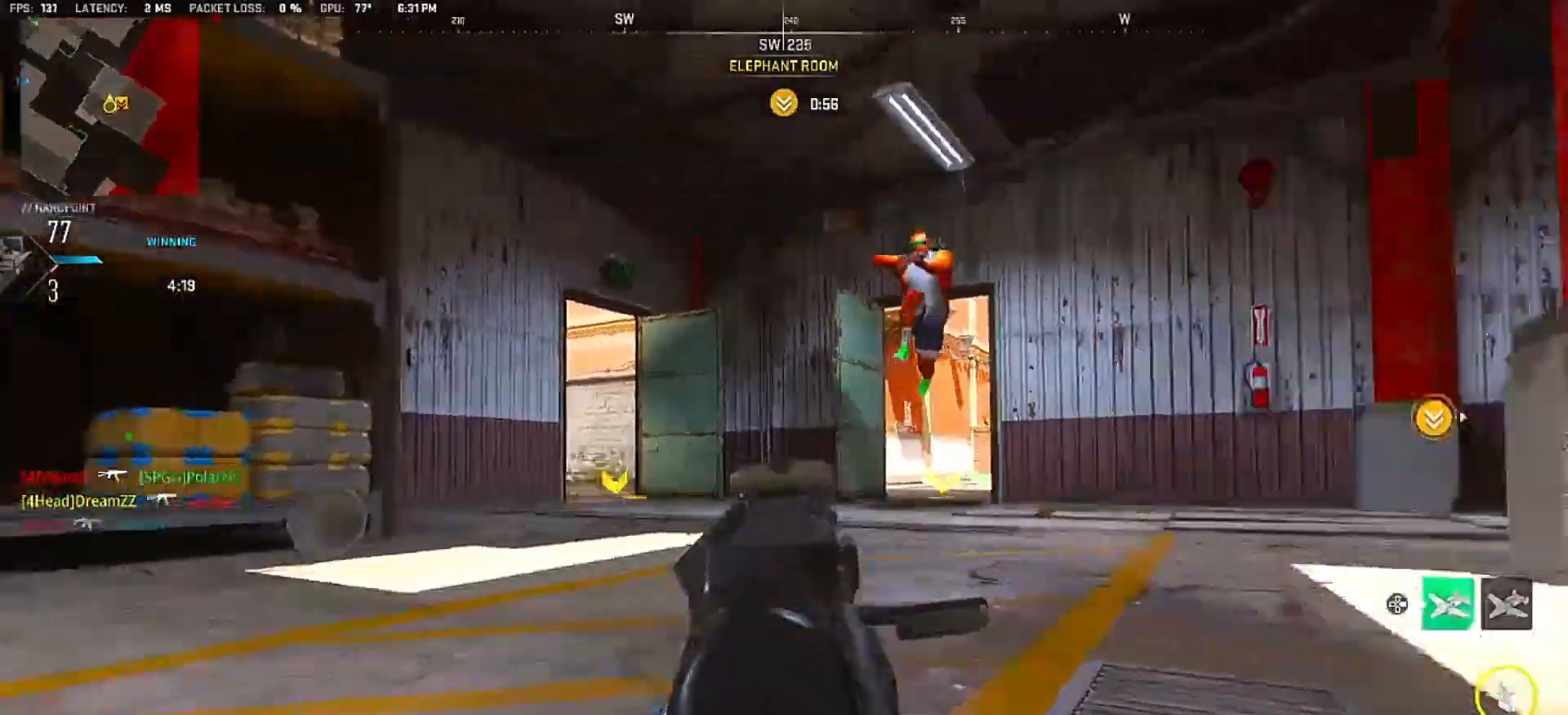
{"dt_ms": 500, "buttons": ["L2", "R2"], "left_stick": "left", "right_stick": "down-left", "events": [[50, "left_stick", "left"], [67, "R2", "down"], [83, "CROSS", "up"], [100, "right_stick", "center"], [217, "right_stick", "left"], [233, "CROSS", "down"], [267, "L2", "up"], [283, "right_stick", "down-left"], [317, "CROSS", "up"], [383, "L2", "down"]]}
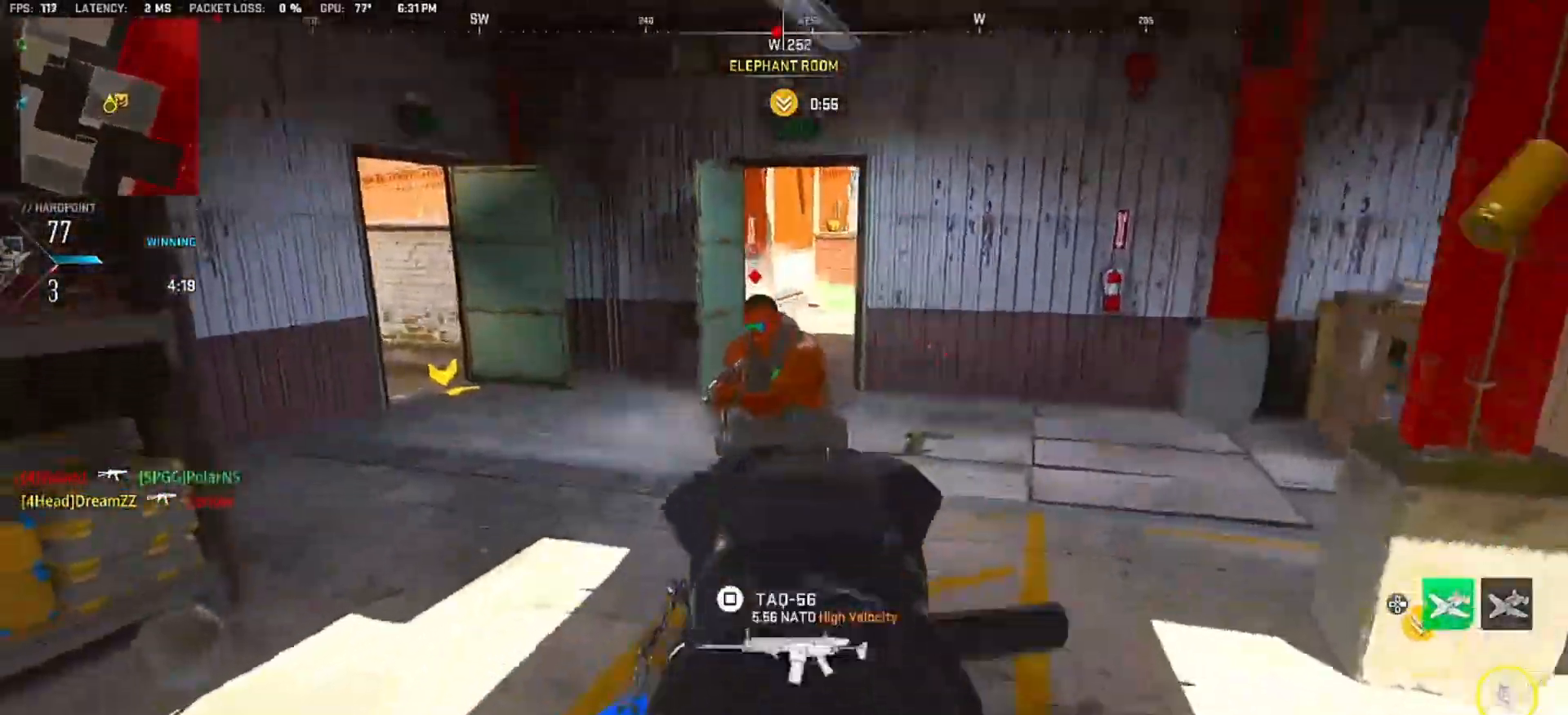
{"dt_ms": 500, "buttons": [], "left_stick": "up", "right_stick": "right", "events": [[50, "right_stick", "up-right"], [150, "right_stick", "up"], [417, "L2", "up"], [450, "right_stick", "right"], [467, "R2", "up"], [500, "left_stick", "up"]]}
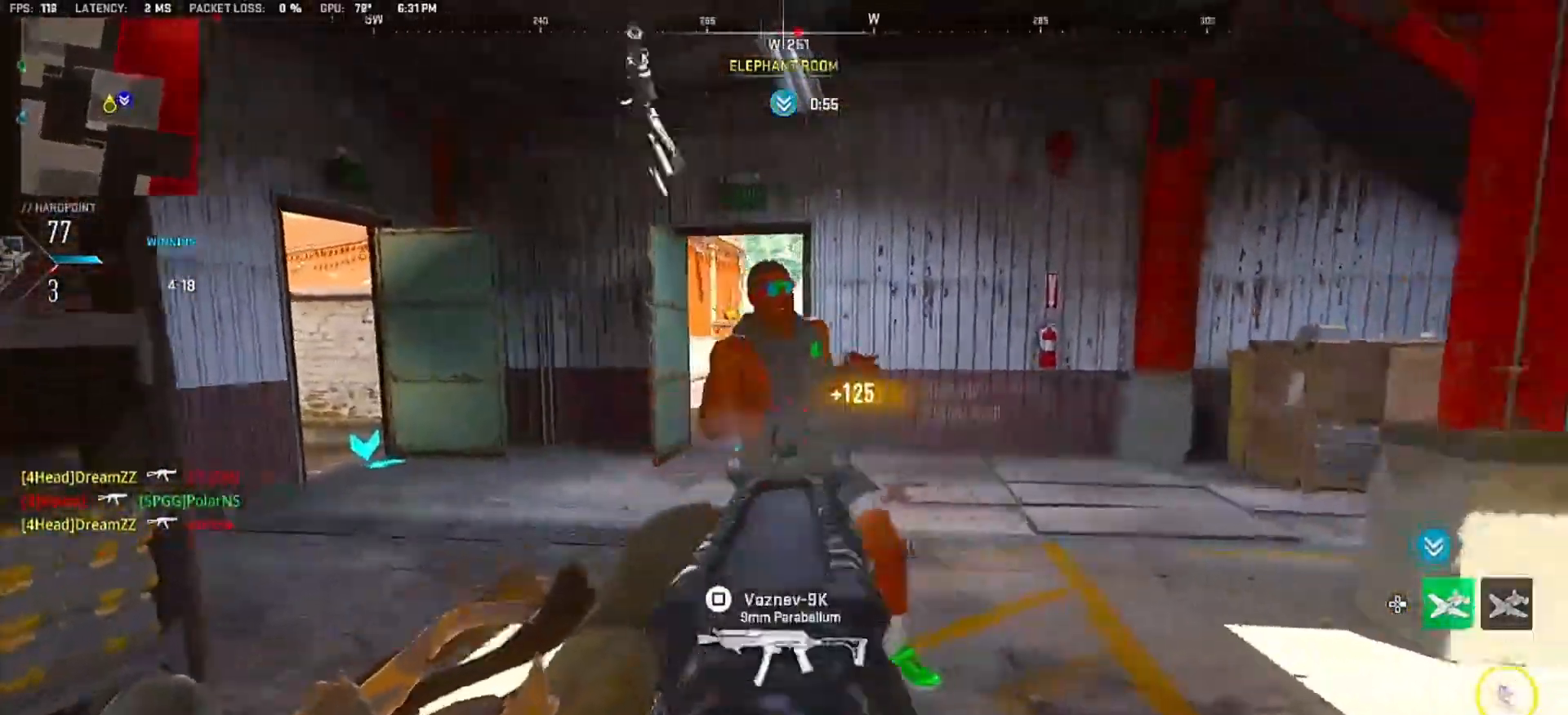
{"dt_ms": 500, "buttons": ["CROSS"], "left_stick": "up", "right_stick": "right", "events": [[433, "CROSS", "down"]]}
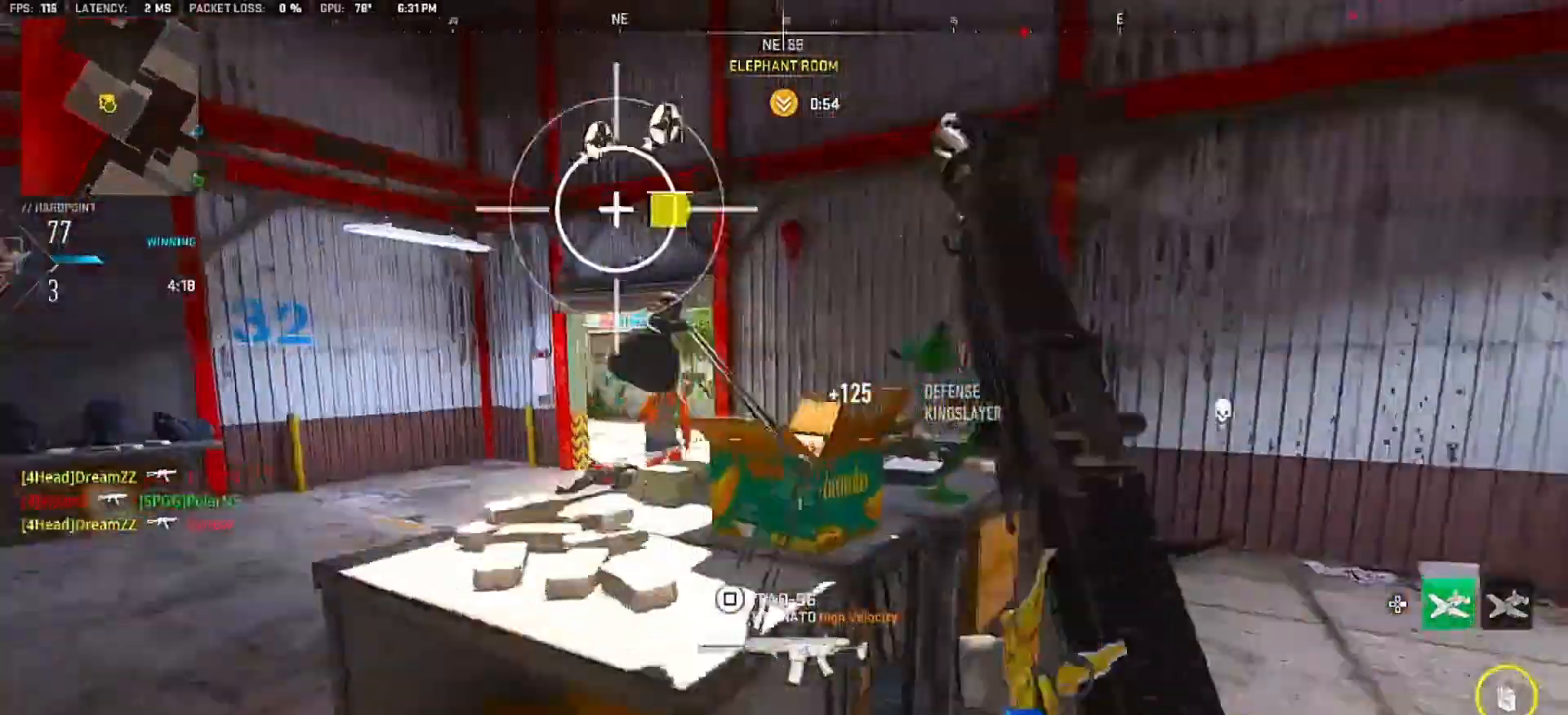
{"dt_ms": 500, "buttons": ["CROSS", "L2", "R2"], "left_stick": "up-left", "right_stick": "right", "events": [[17, "CROSS", "up"], [17, "L2", "down"], [50, "right_stick", "center"], [133, "left_stick", "up-left"], [317, "R2", "down"], [317, "right_stick", "up"], [367, "right_stick", "up-right"], [467, "CROSS", "down"], [467, "right_stick", "right"]]}
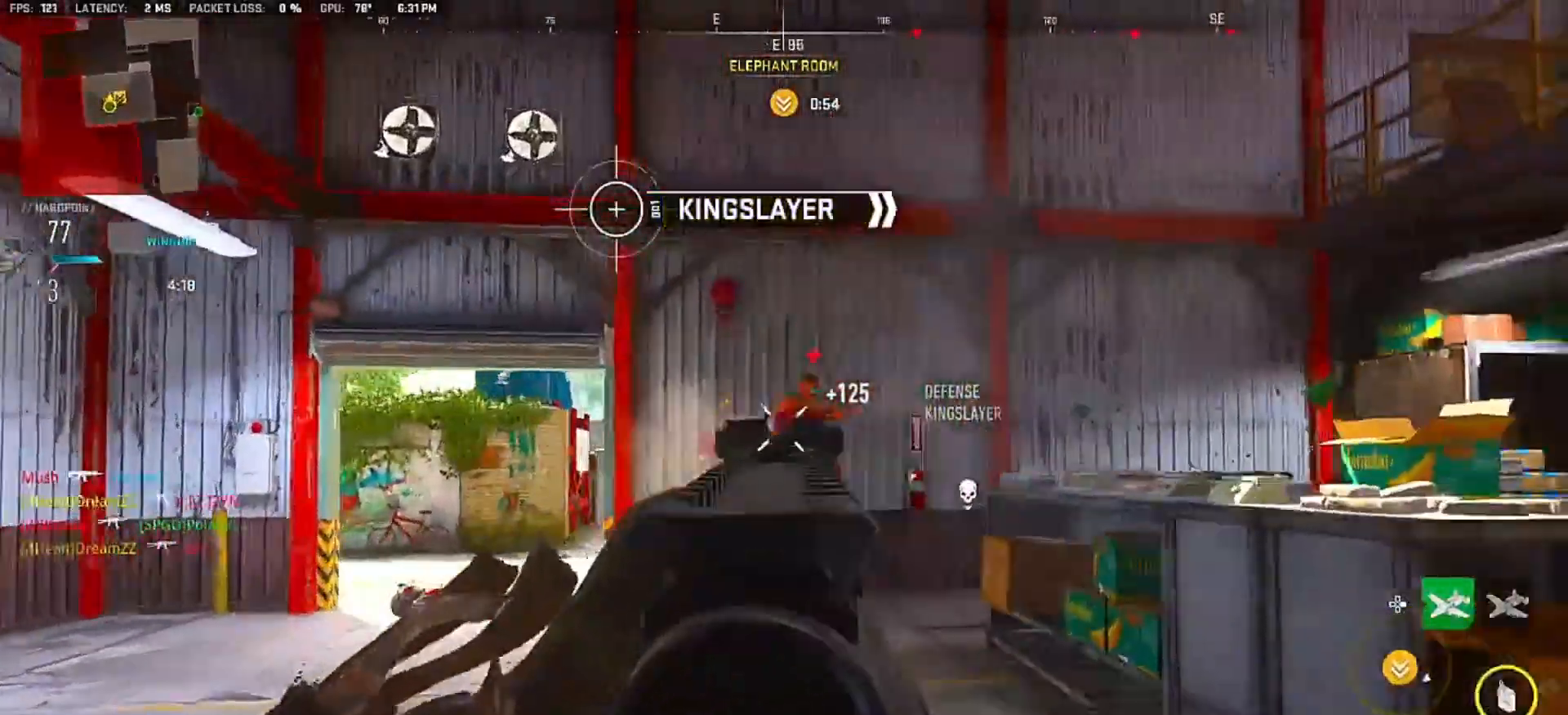
{"dt_ms": 500, "buttons": ["SQUARE", "R2"], "left_stick": "up-left", "right_stick": "right", "events": [[50, "right_stick", "down-right"], [83, "CROSS", "up"], [300, "L2", "up"], [317, "right_stick", "right"], [433, "SQUARE", "down"]]}
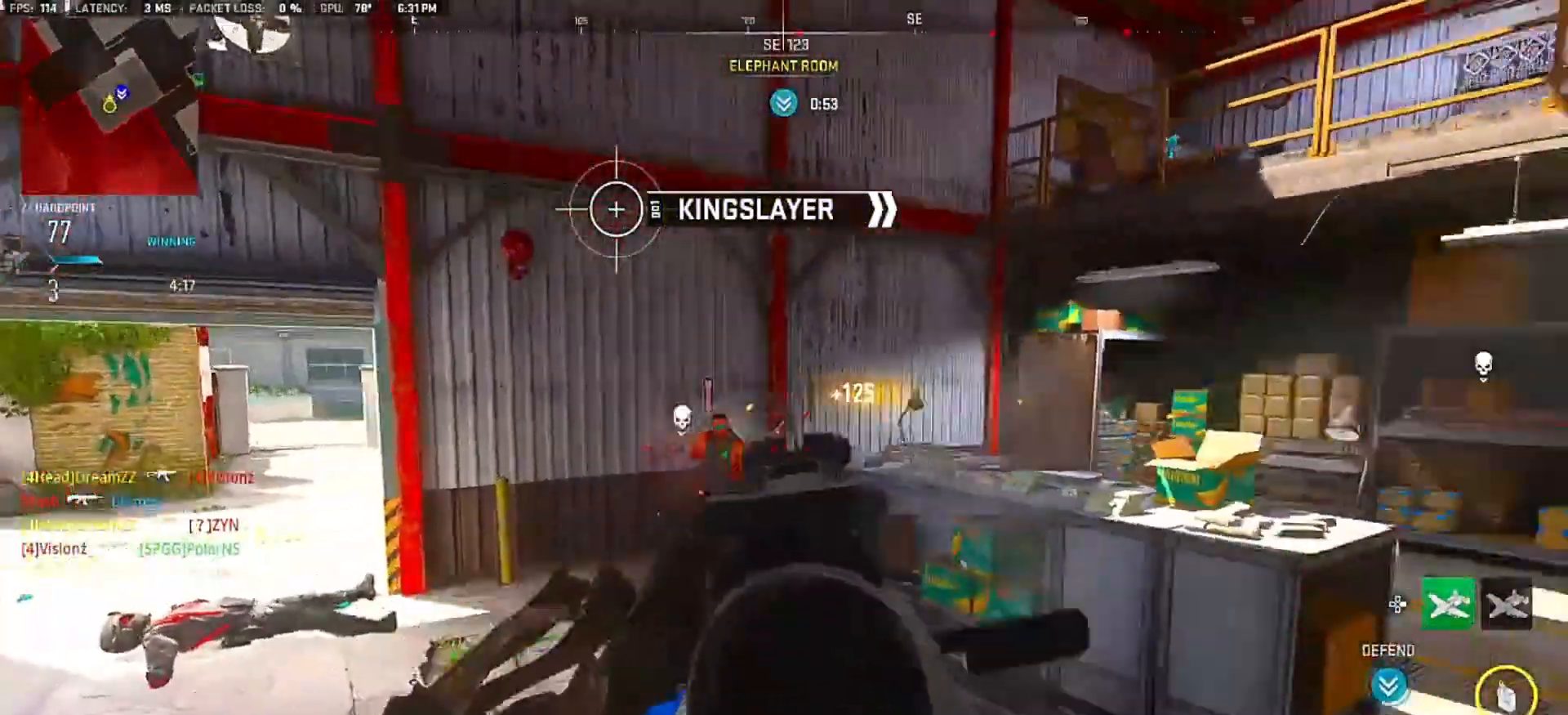
{"dt_ms": 500, "buttons": ["CIRCLE"], "left_stick": "up", "right_stick": "center", "events": [[33, "R2", "up"], [33, "SQUARE", "up"], [50, "left_stick", "up"], [117, "right_stick", "center"], [467, "CIRCLE", "down"]]}
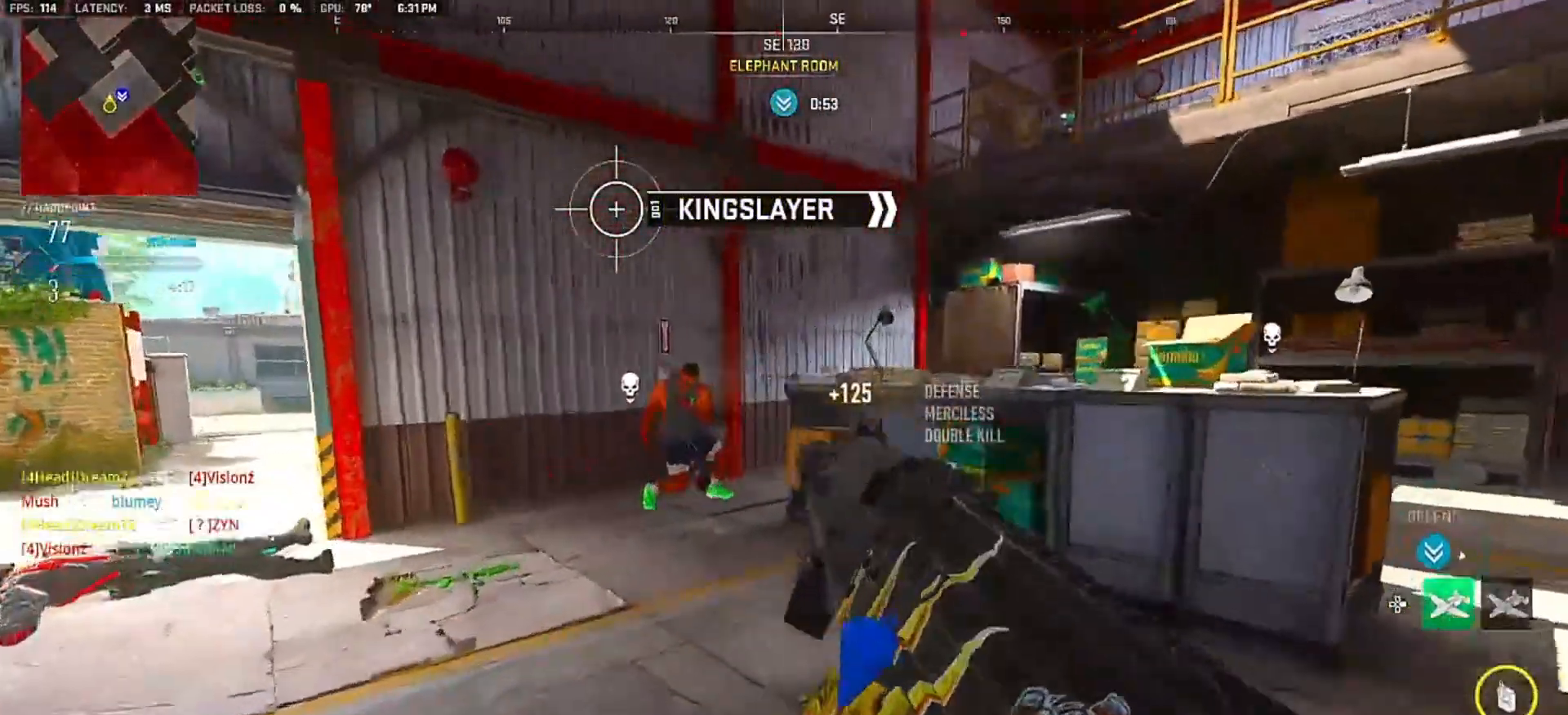
{"dt_ms": 500, "buttons": [], "left_stick": "up", "right_stick": "right", "events": [[67, "CIRCLE", "up"], [200, "CROSS", "down"], [300, "CROSS", "up"], [400, "right_stick", "right"]]}
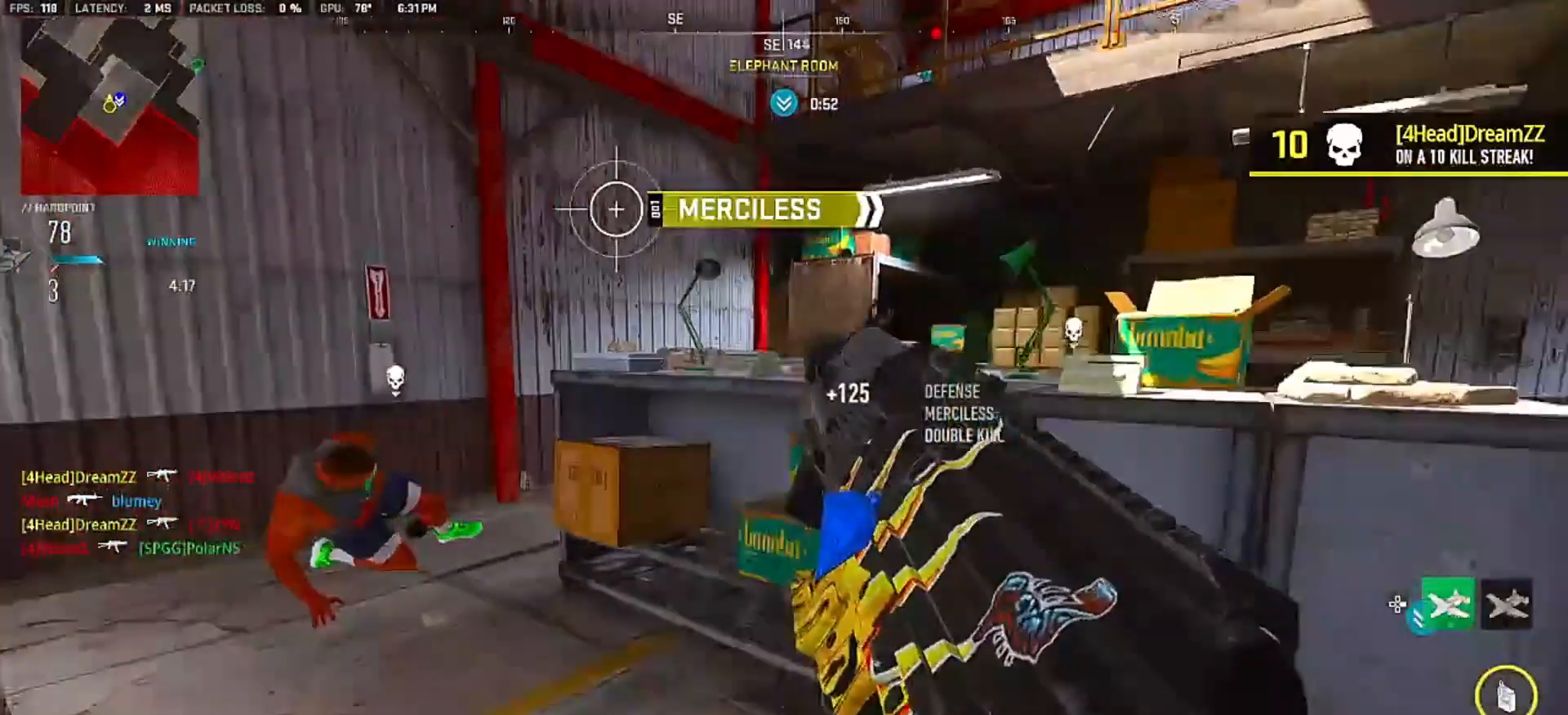
{"dt_ms": 500, "buttons": ["CIRCLE"], "left_stick": "left", "right_stick": "right", "events": [[33, "right_stick", "center"], [167, "CIRCLE", "down"], [183, "right_stick", "right"], [283, "left_stick", "up-left"], [383, "left_stick", "left"]]}
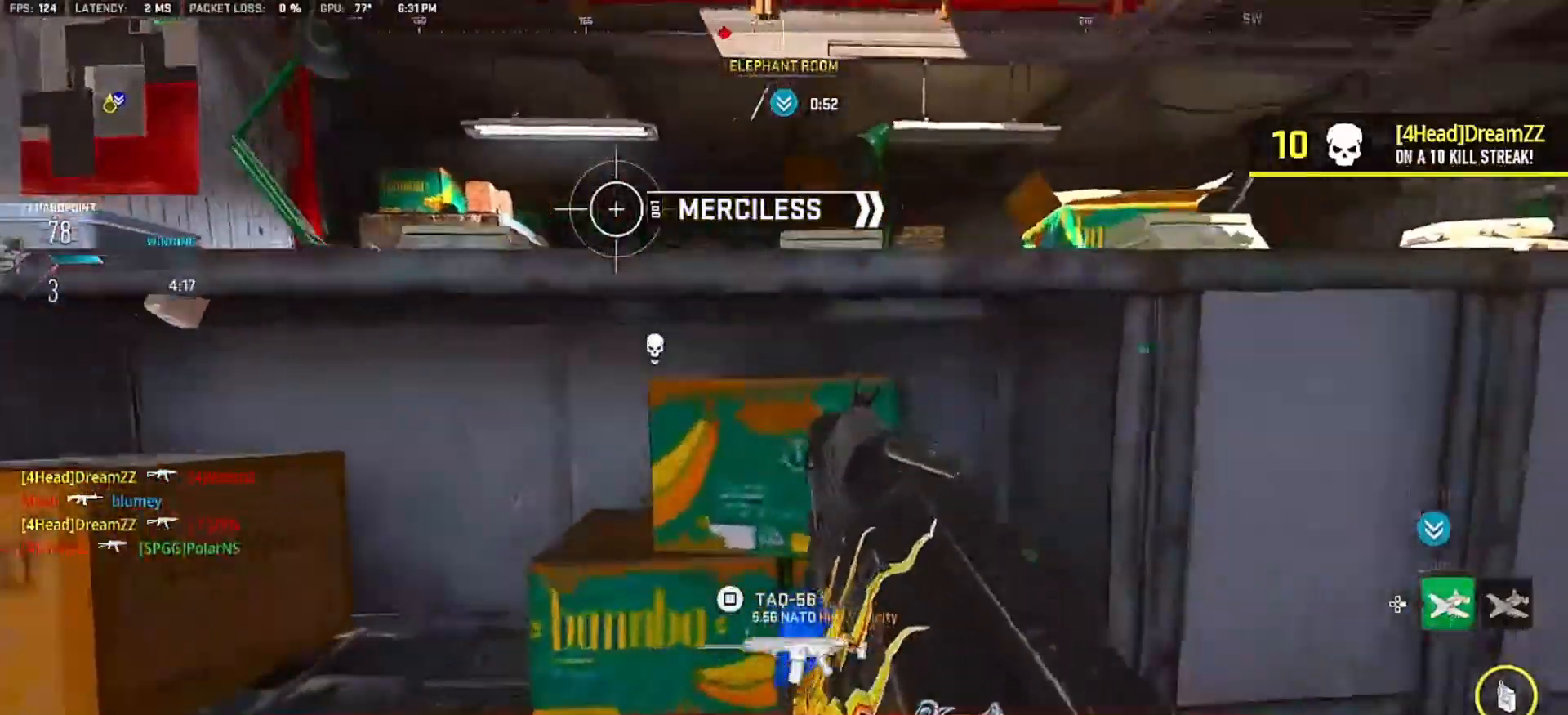
{"dt_ms": 500, "buttons": [], "left_stick": "left", "right_stick": "left", "events": [[50, "CIRCLE", "up"], [167, "right_stick", "center"], [183, "CROSS", "down"], [267, "CROSS", "up"], [400, "right_stick", "up-left"], [467, "right_stick", "left"]]}
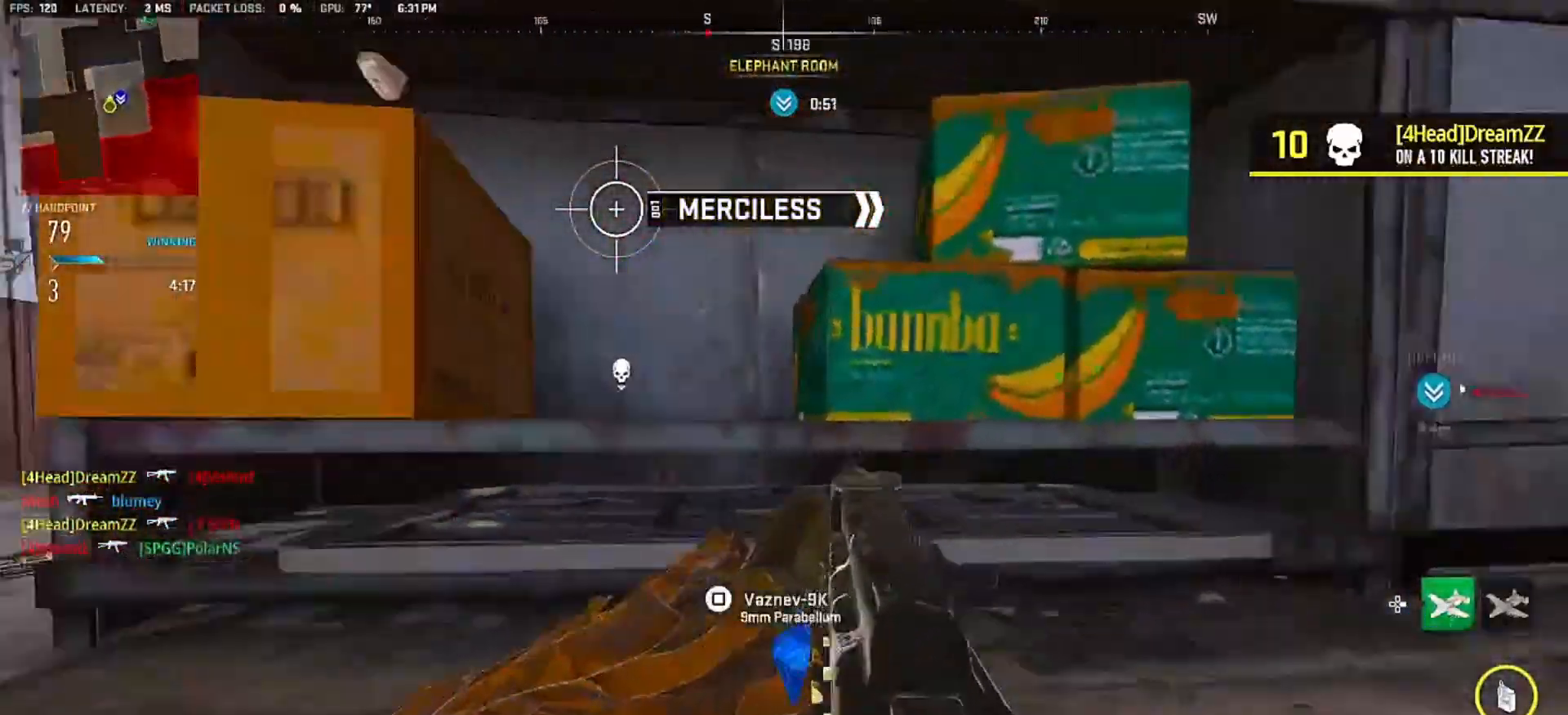
{"dt_ms": 500, "buttons": ["CROSS"], "left_stick": "left", "right_stick": "down-right", "events": [[117, "TRIANGLE", "down"], [200, "TRIANGLE", "up"], [200, "right_stick", "center"], [400, "right_stick", "down-right"], [483, "CROSS", "down"]]}
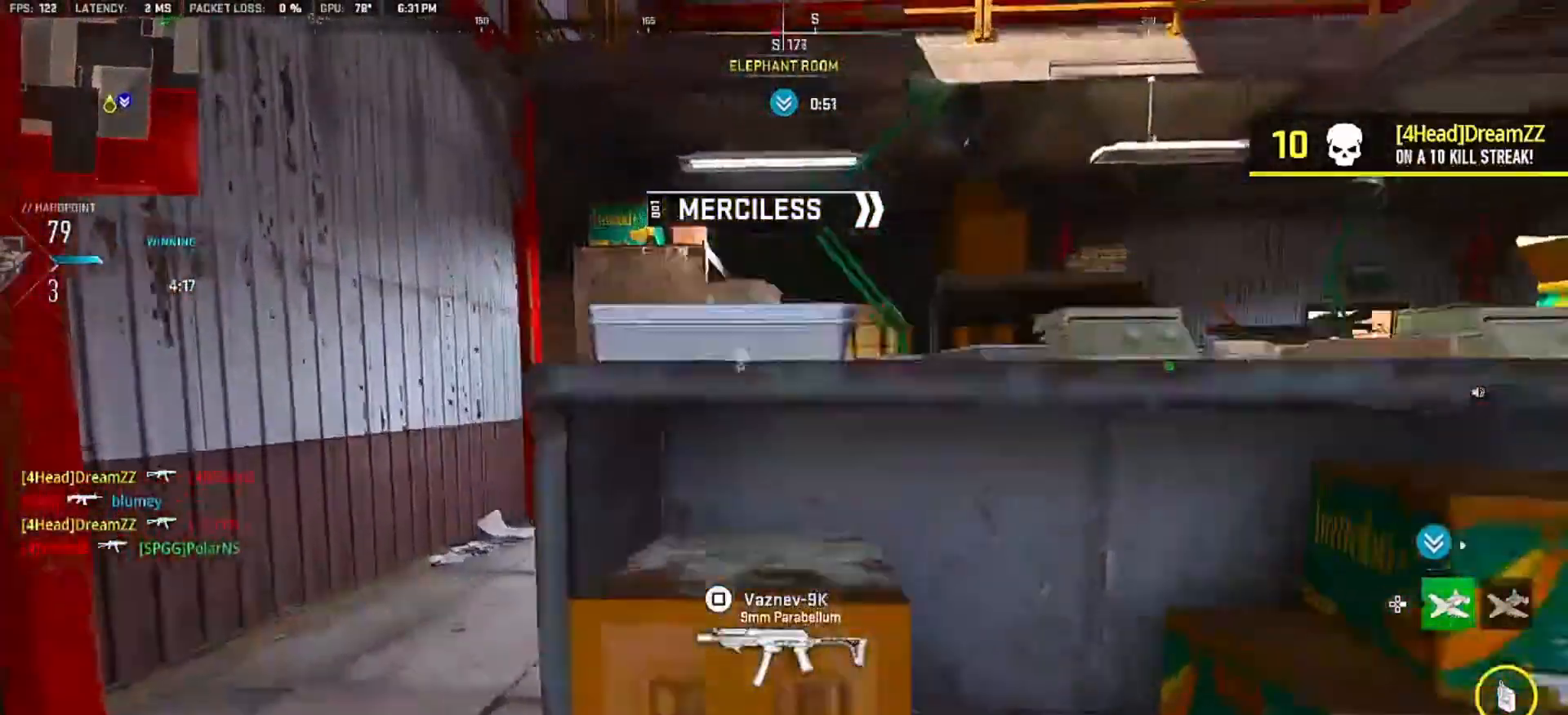
{"dt_ms": 500, "buttons": ["SQUARE"], "left_stick": "right", "right_stick": "center", "events": [[67, "CROSS", "up"], [83, "right_stick", "right"], [233, "right_stick", "center"], [283, "SQUARE", "down"], [383, "left_stick", "up"], [433, "left_stick", "right"]]}
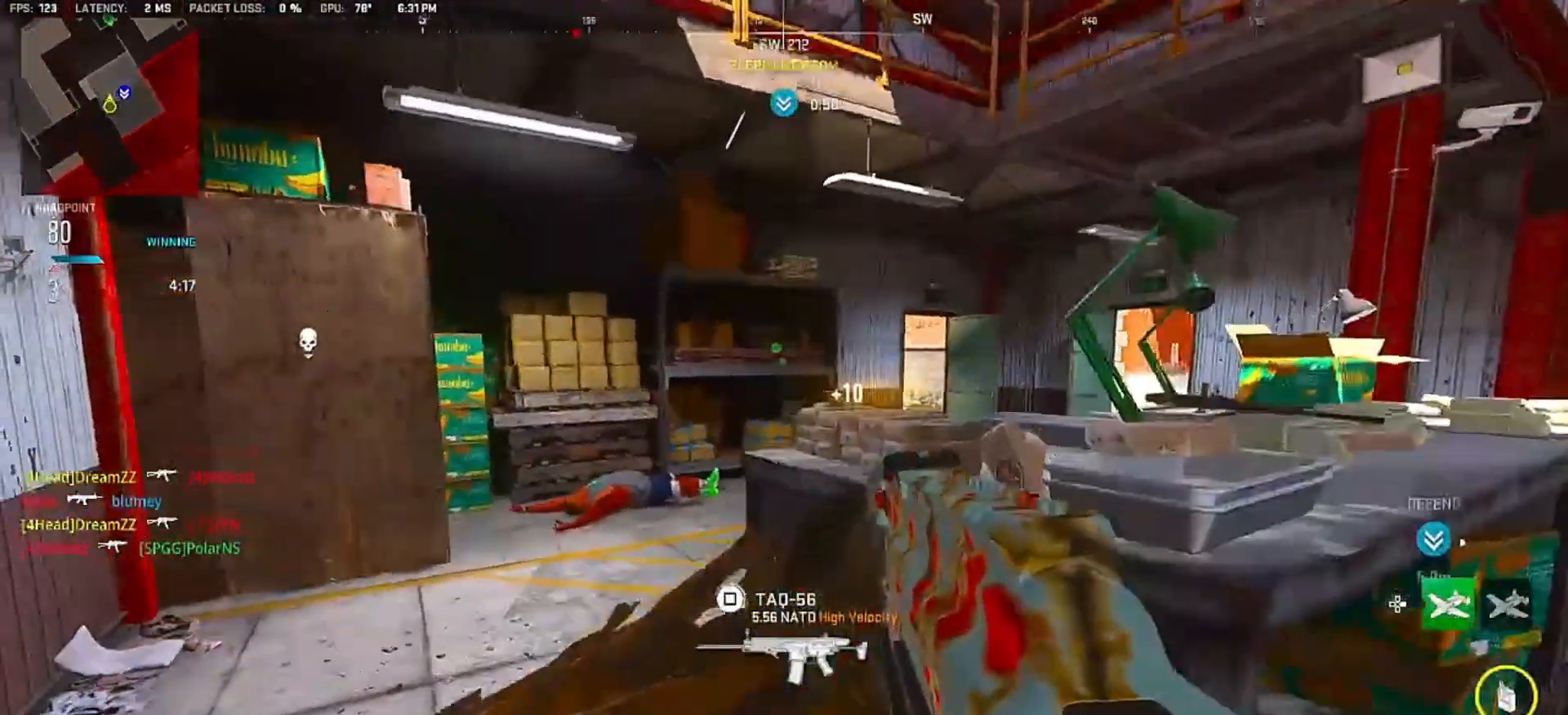
{"dt_ms": 500, "buttons": ["CIRCLE"], "left_stick": "left", "right_stick": "center", "events": [[283, "SQUARE", "up"], [417, "left_stick", "left"], [433, "CIRCLE", "down"]]}
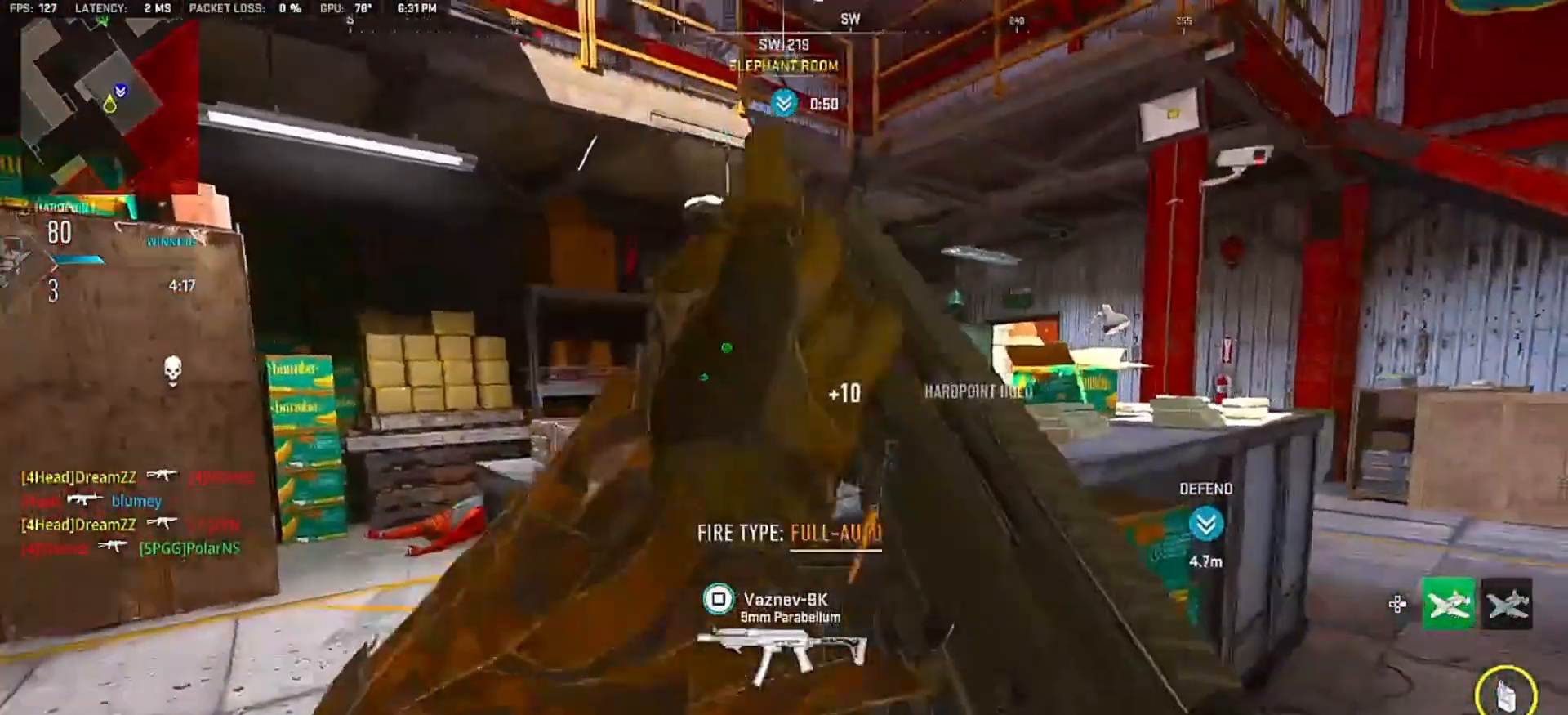
{"dt_ms": 500, "buttons": ["CIRCLE"], "left_stick": "up", "right_stick": "center", "events": [[117, "left_stick", "down-left"], [217, "left_stick", "down"], [350, "left_stick", "left"], [483, "left_stick", "up"]]}
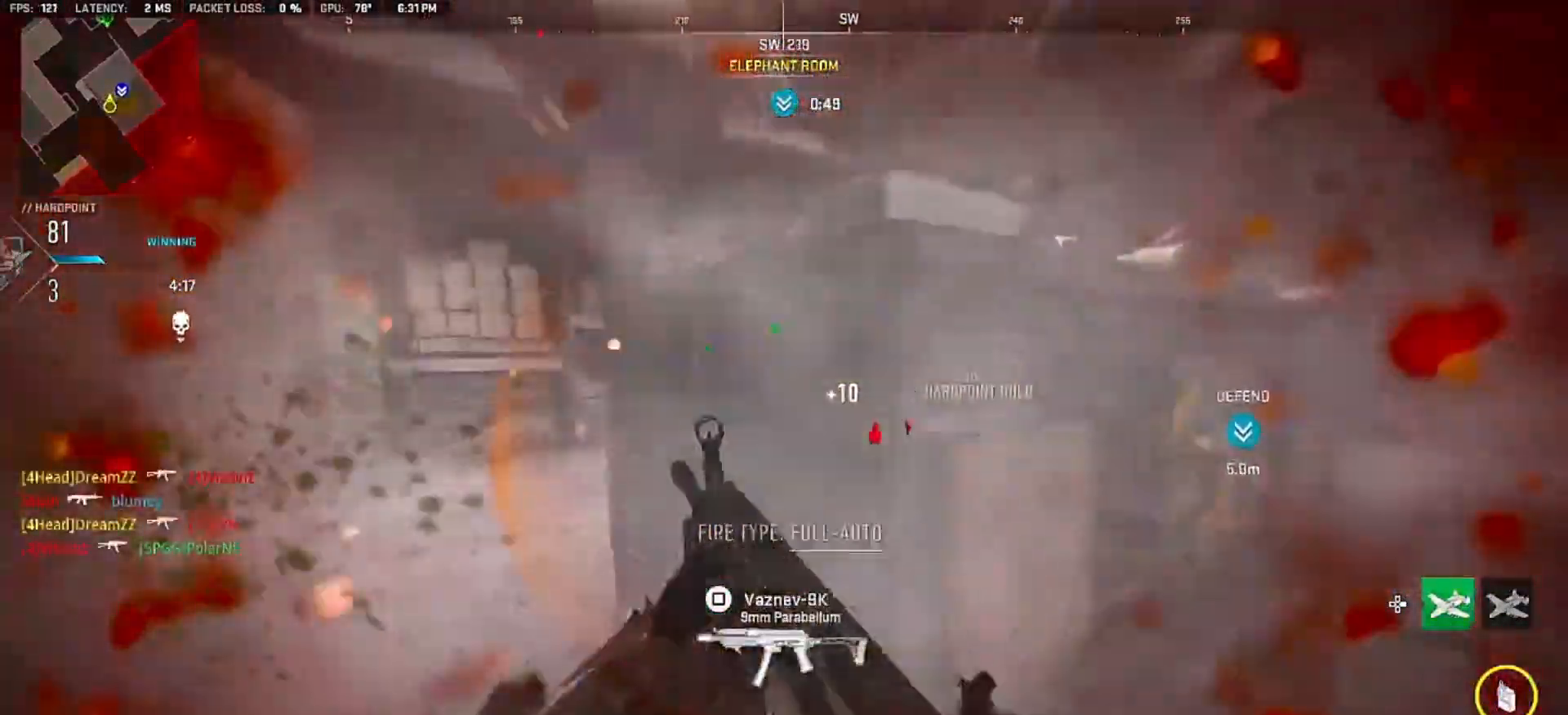
{"dt_ms": 500, "buttons": [], "left_stick": "up-left", "right_stick": "center", "events": [[67, "CIRCLE", "up"], [317, "left_stick", "up-left"], [367, "TRIANGLE", "down"], [433, "TRIANGLE", "up"]]}
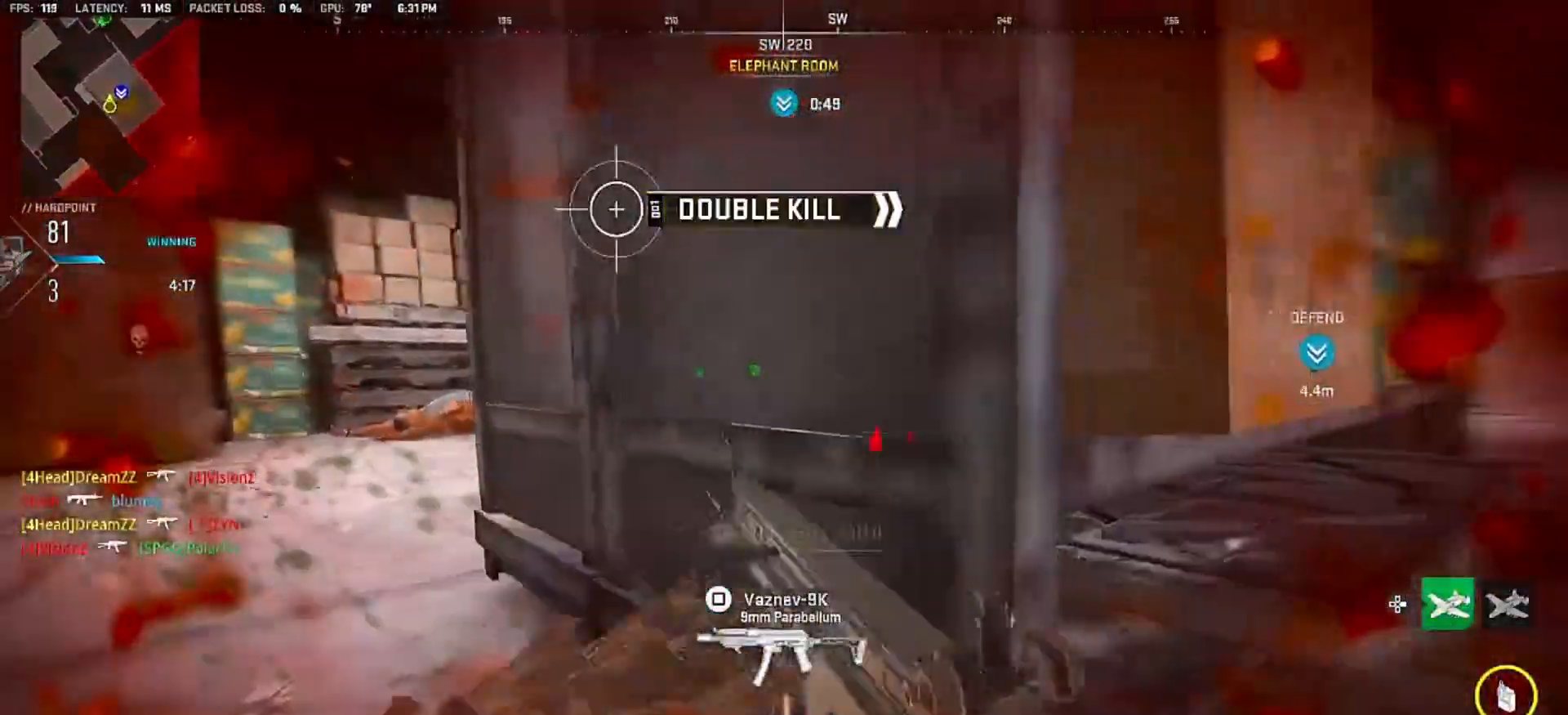
{"dt_ms": 500, "buttons": [], "left_stick": "up-left", "right_stick": "center", "events": [[317, "CROSS", "down"], [367, "right_stick", "left"], [450, "CROSS", "up"], [500, "right_stick", "center"]]}
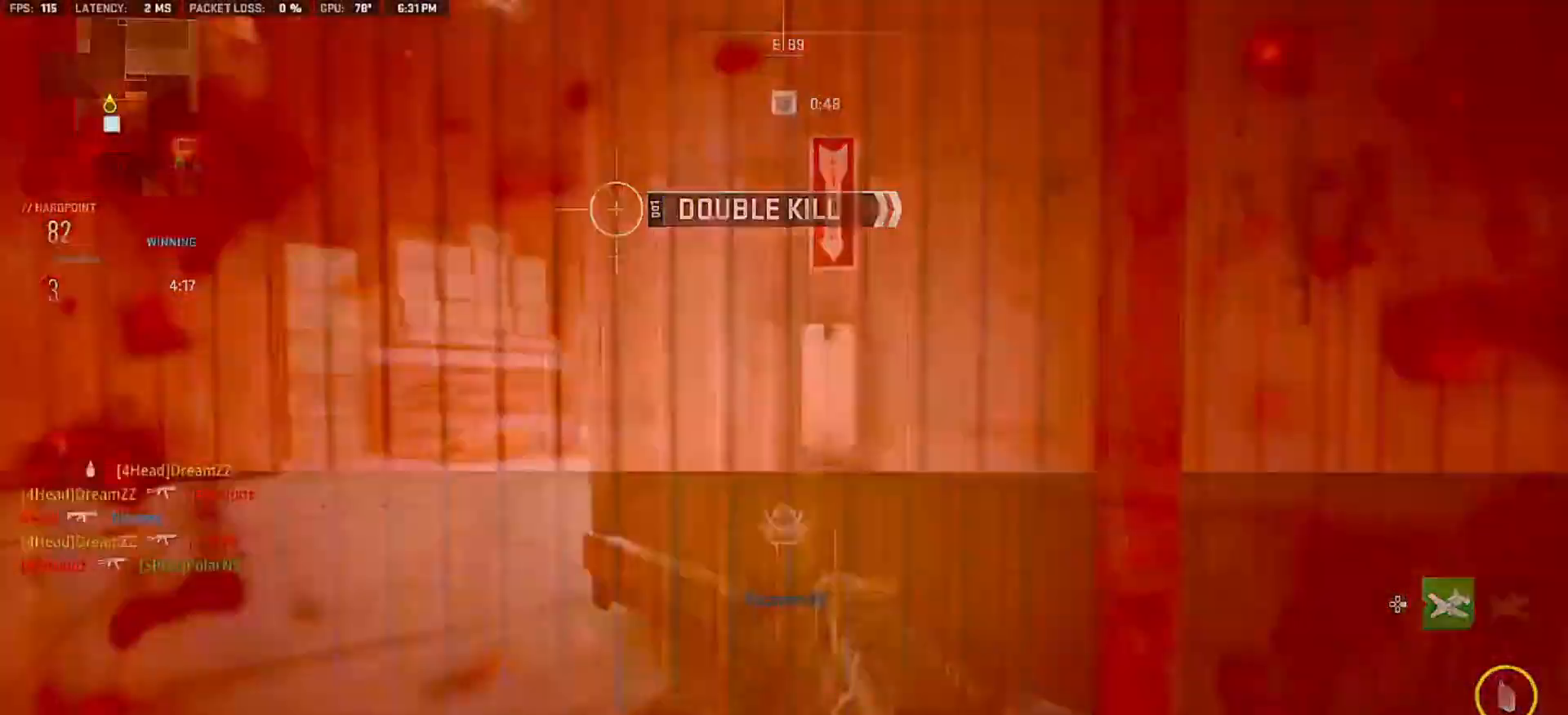
{"dt_ms": 500, "buttons": [], "left_stick": "center", "right_stick": "center", "events": [[100, "right_stick", "right"], [200, "right_stick", "center"], [333, "left_stick", "center"]]}
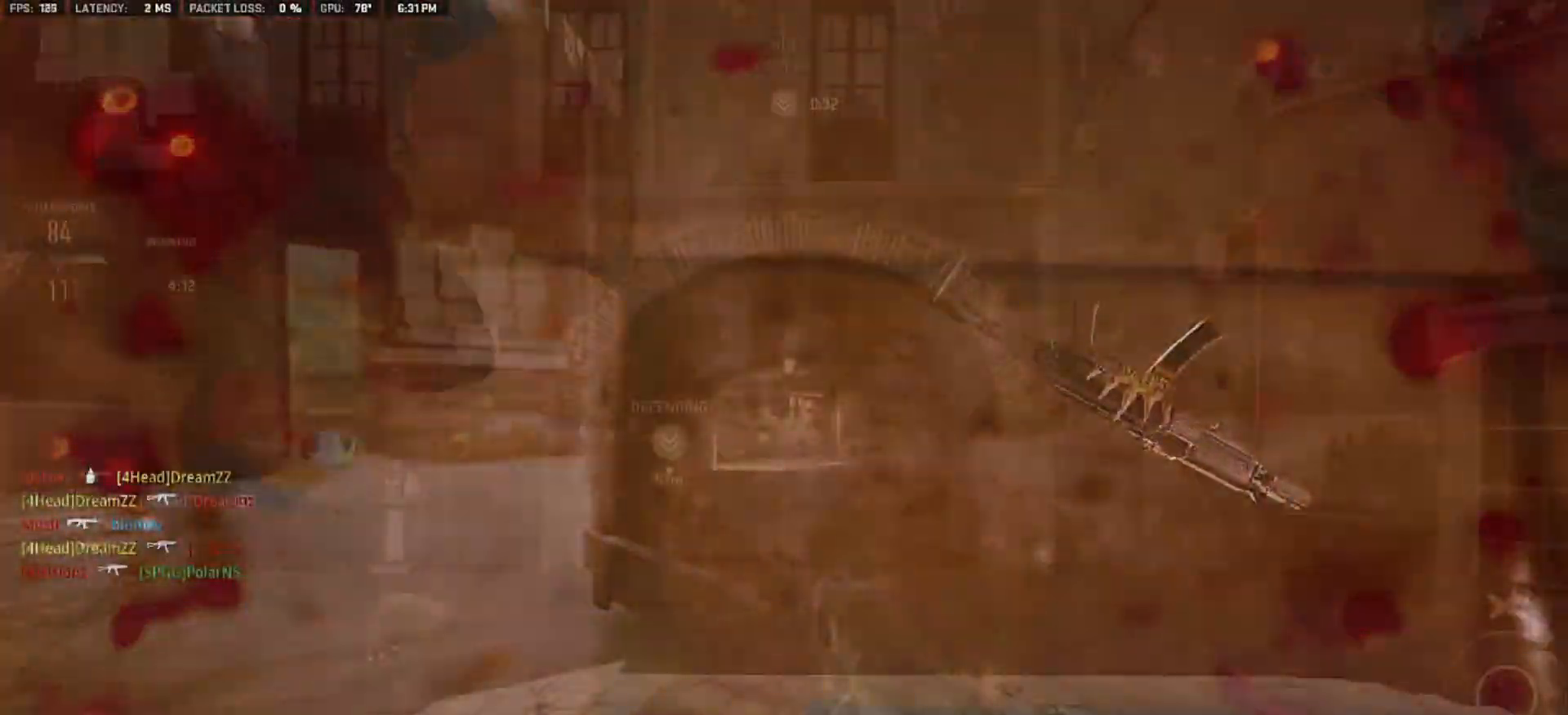
{"dt_ms": 500, "buttons": [], "left_stick": "up-right", "right_stick": "center", "events": [[200, "left_stick", "up-right"]]}
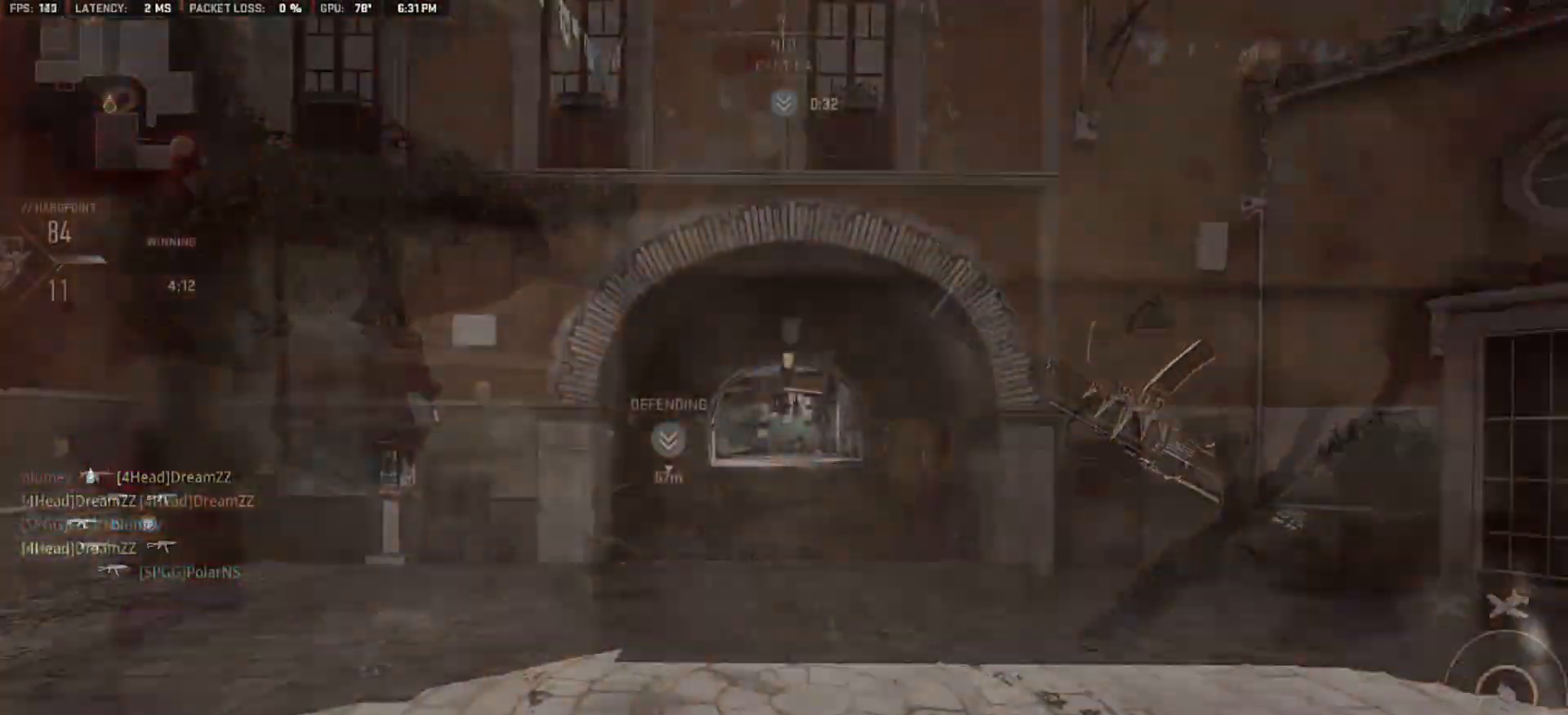
{"dt_ms": 500, "buttons": [], "left_stick": "up", "right_stick": "center"}
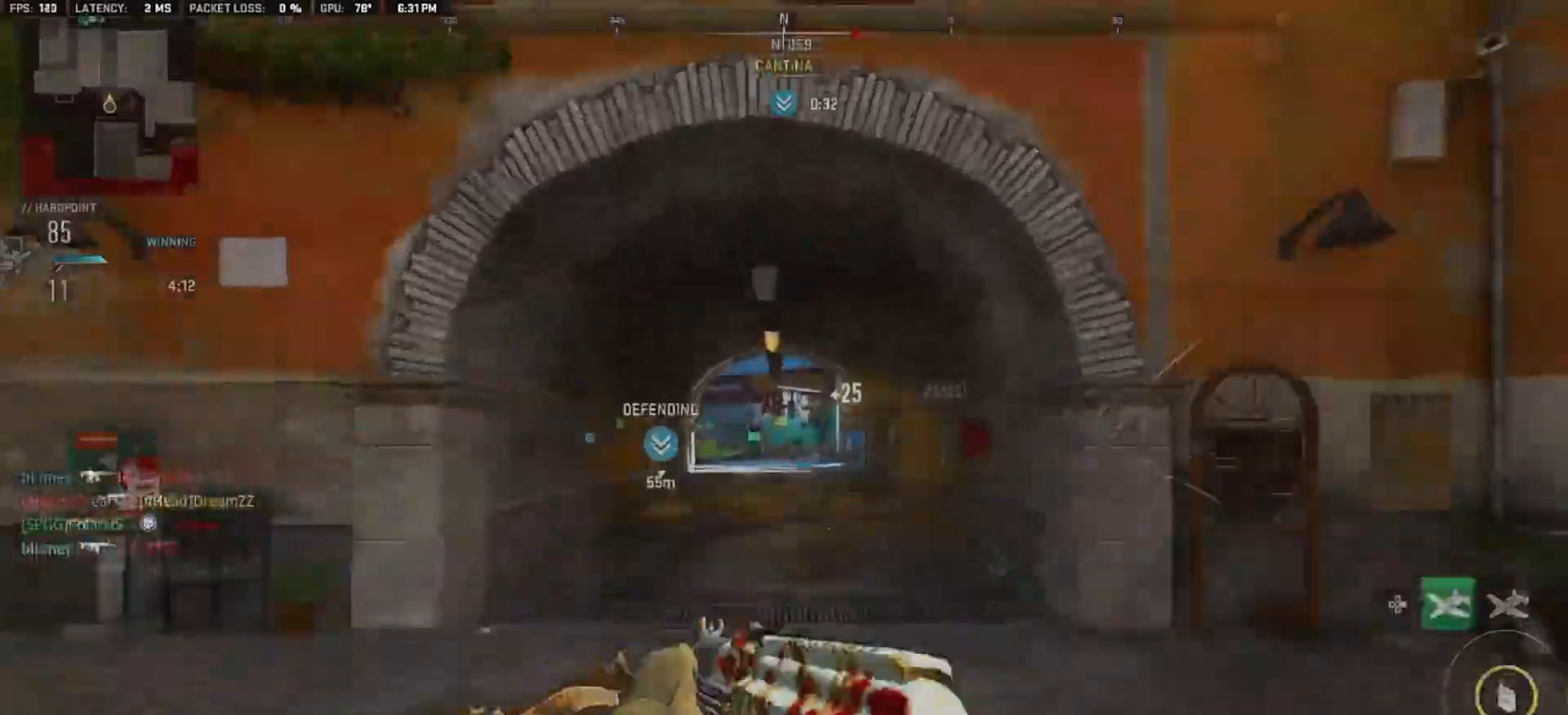
{"dt_ms": 500, "buttons": [], "left_stick": "up", "right_stick": "center"}
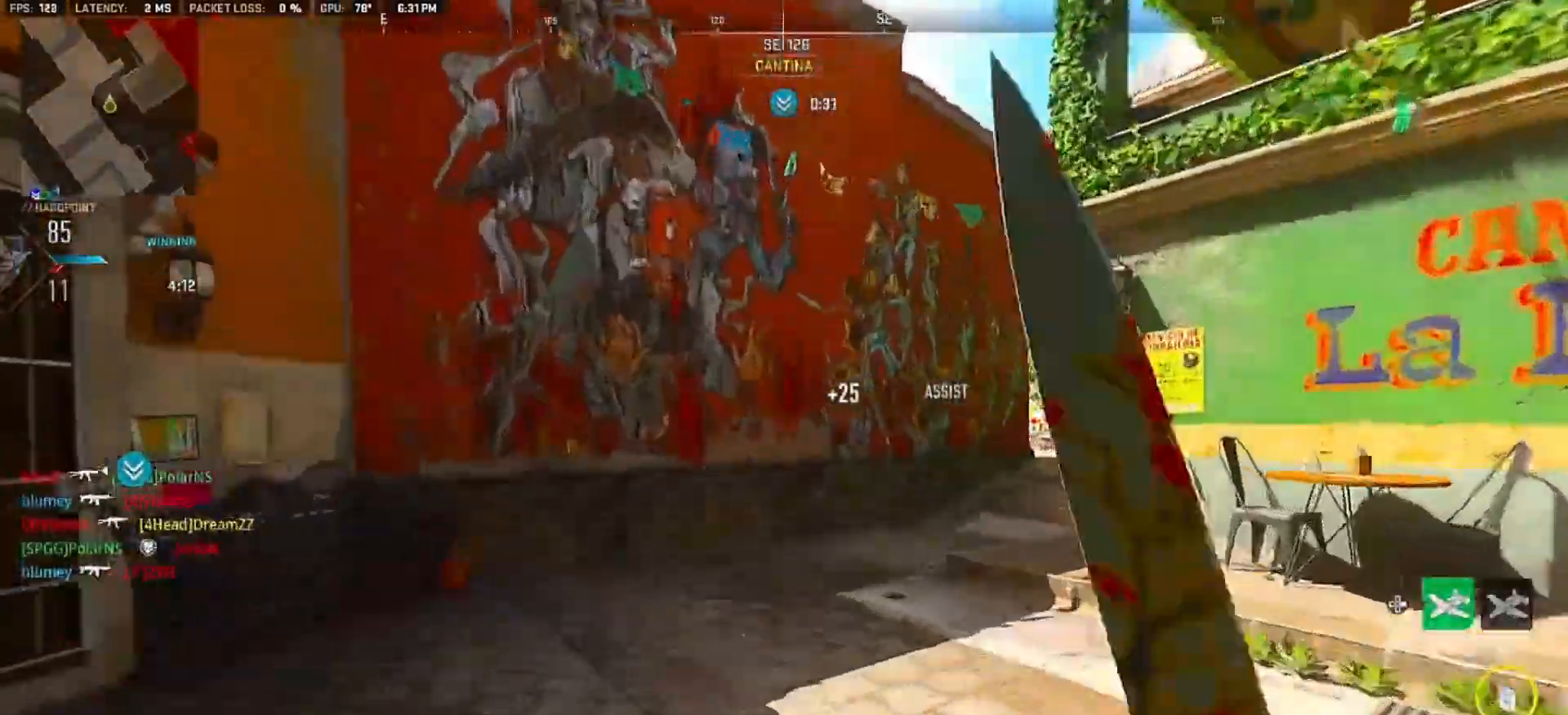
{"dt_ms": 500, "buttons": [], "left_stick": "up", "right_stick": "center", "events": [[83, "right_stick", "right"], [217, "right_stick", "center"], [333, "R1", "down"], [450, "R1", "up"]]}
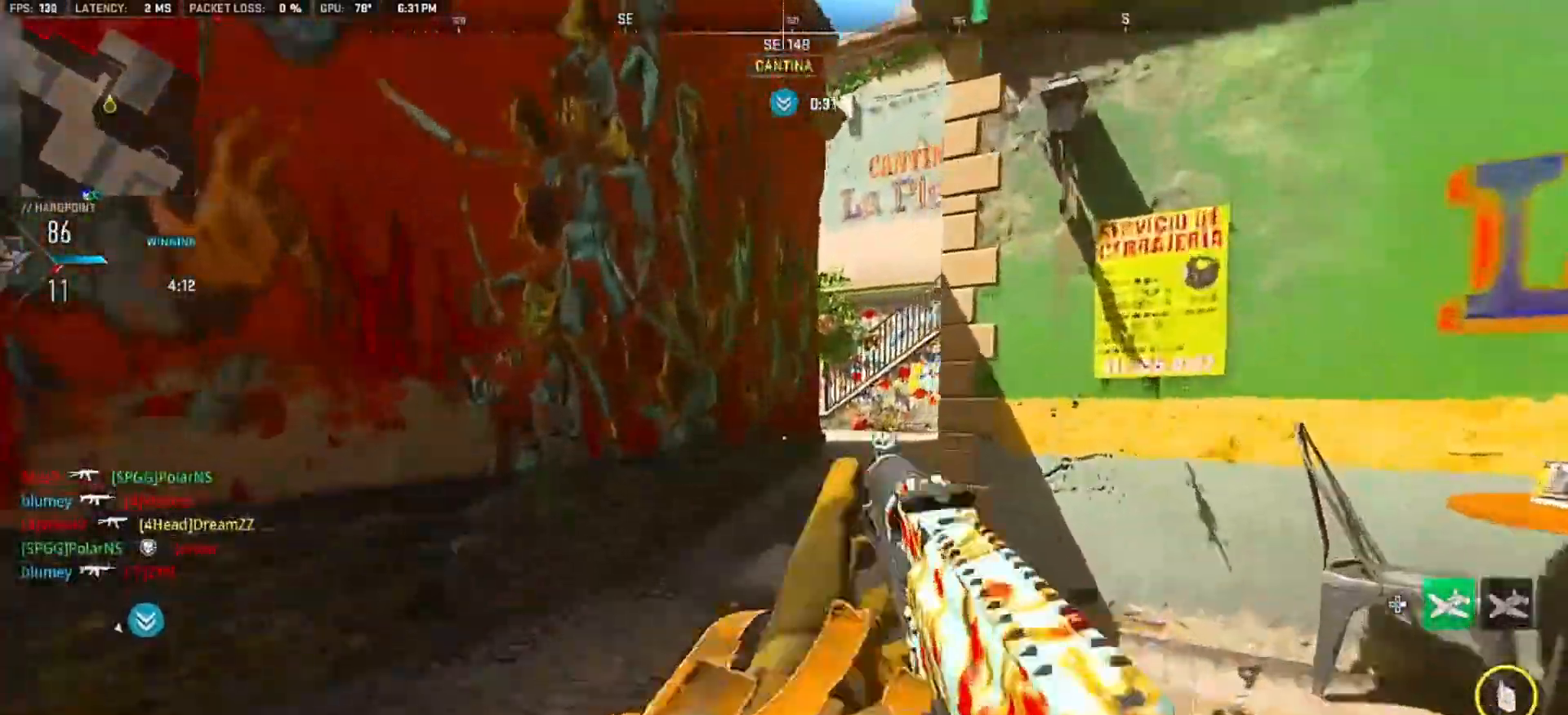
{"dt_ms": 500, "buttons": [], "left_stick": "up", "right_stick": "center", "events": [[367, "right_stick", "right"], [467, "right_stick", "center"]]}
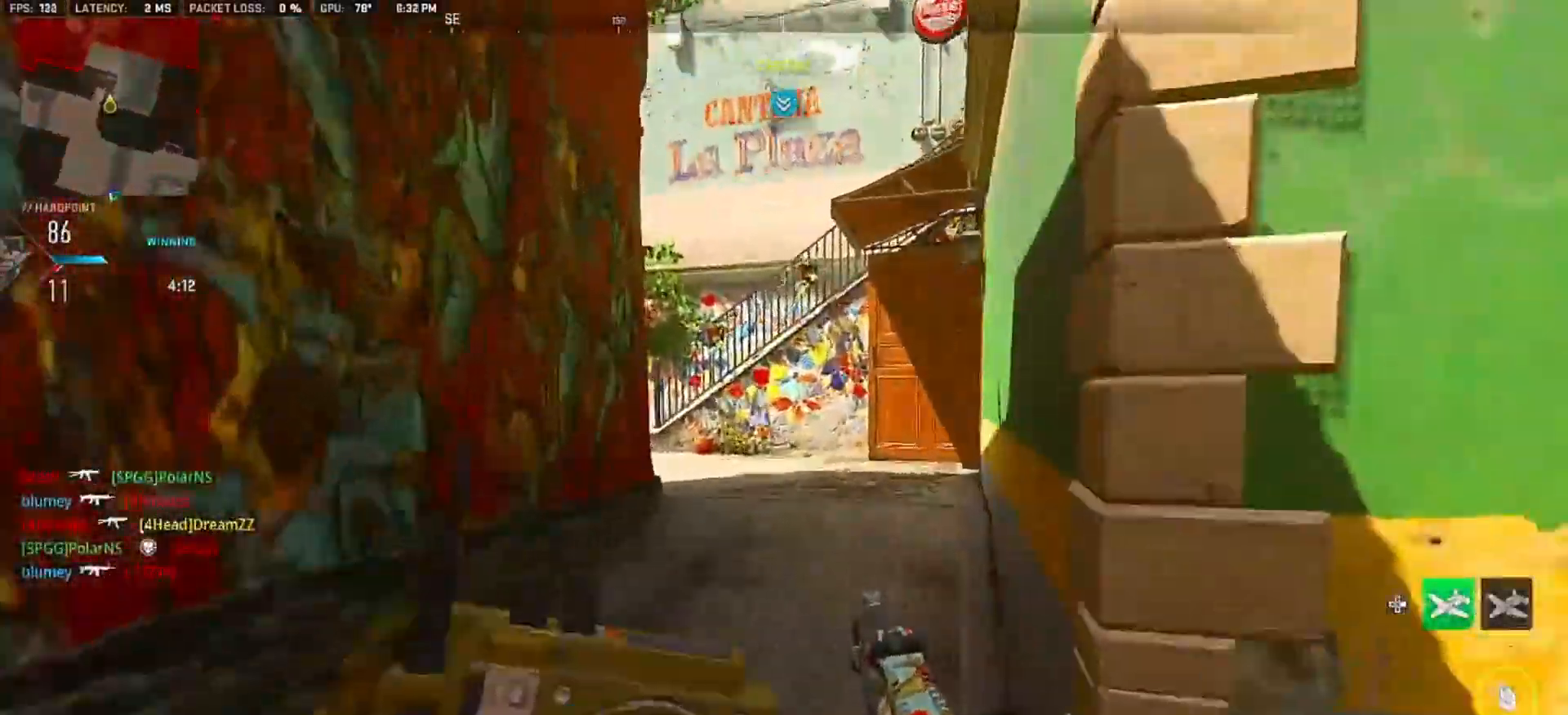
{"dt_ms": 1000, "buttons": [], "left_stick": "up", "right_stick": "left"}
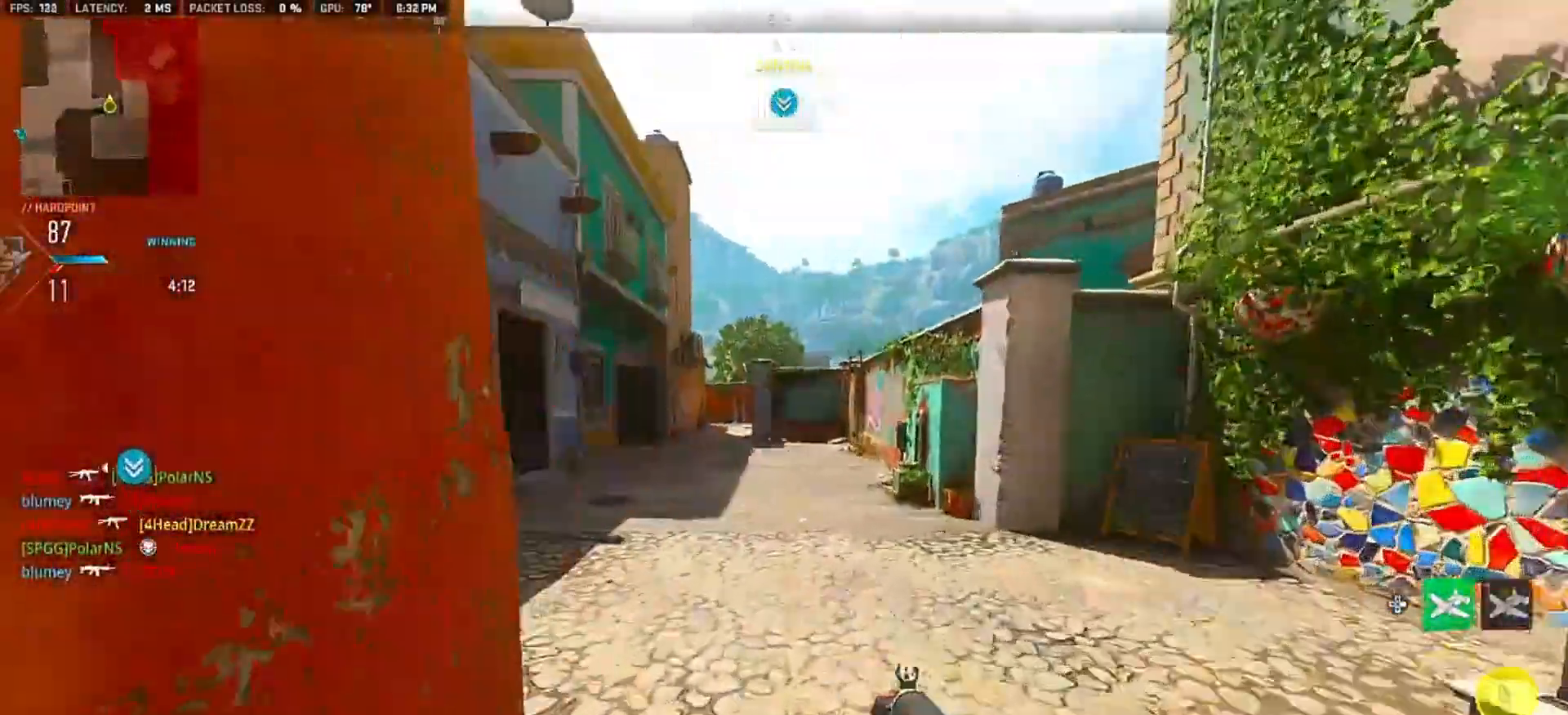
{"dt_ms": 500, "buttons": [], "left_stick": "up", "right_stick": "center", "events": [[67, "right_stick", "center"]]}